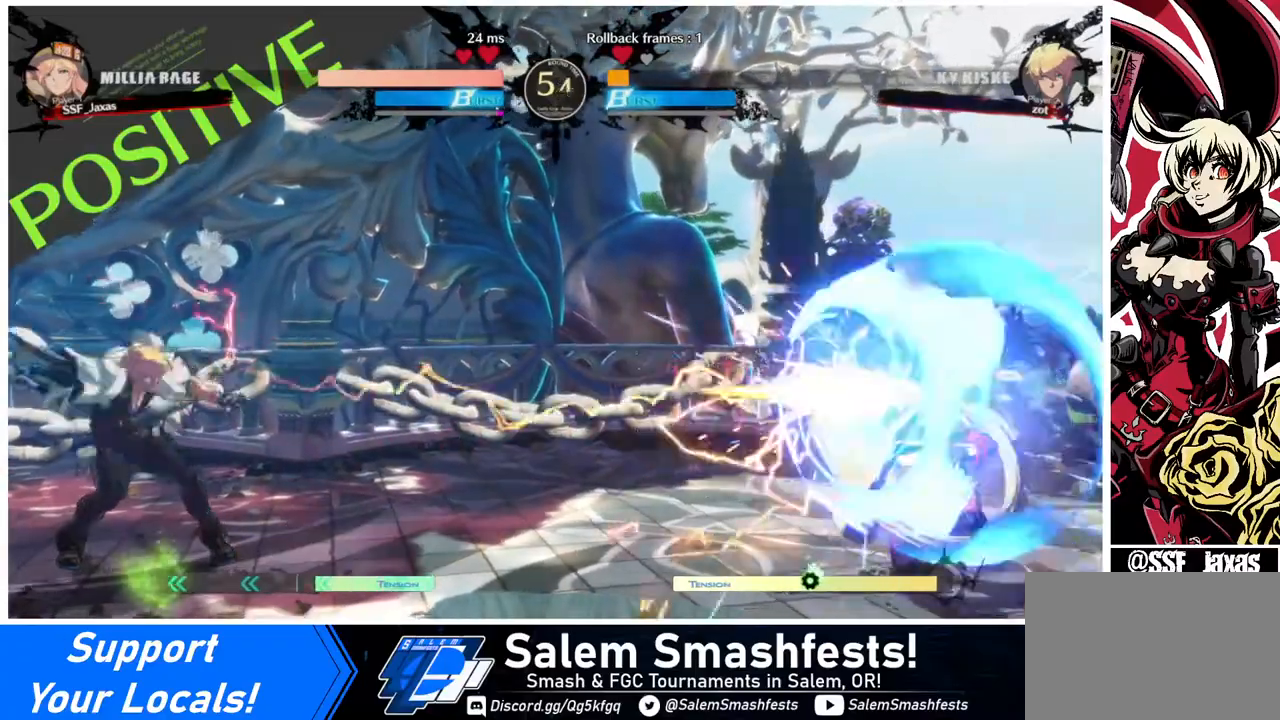
Gameplay with a controller (arcade stick); each line is a JSON object with the inputs held at the frame after it. "events" lists button and stick changes between this image and that frame as [ms after this image, input, new state], when the widget could be followed in between. Not read: L3 R3.
{"buttons": ["DPAD_LEFT"], "events": [[200, "DPAD_DOWN", "up"], [240, "DPAD_RIGHT", "up"], [400, "DPAD_LEFT", "down"], [480, "DPAD_LEFT", "up"], [520, "DPAD_LEFT", "down"]]}
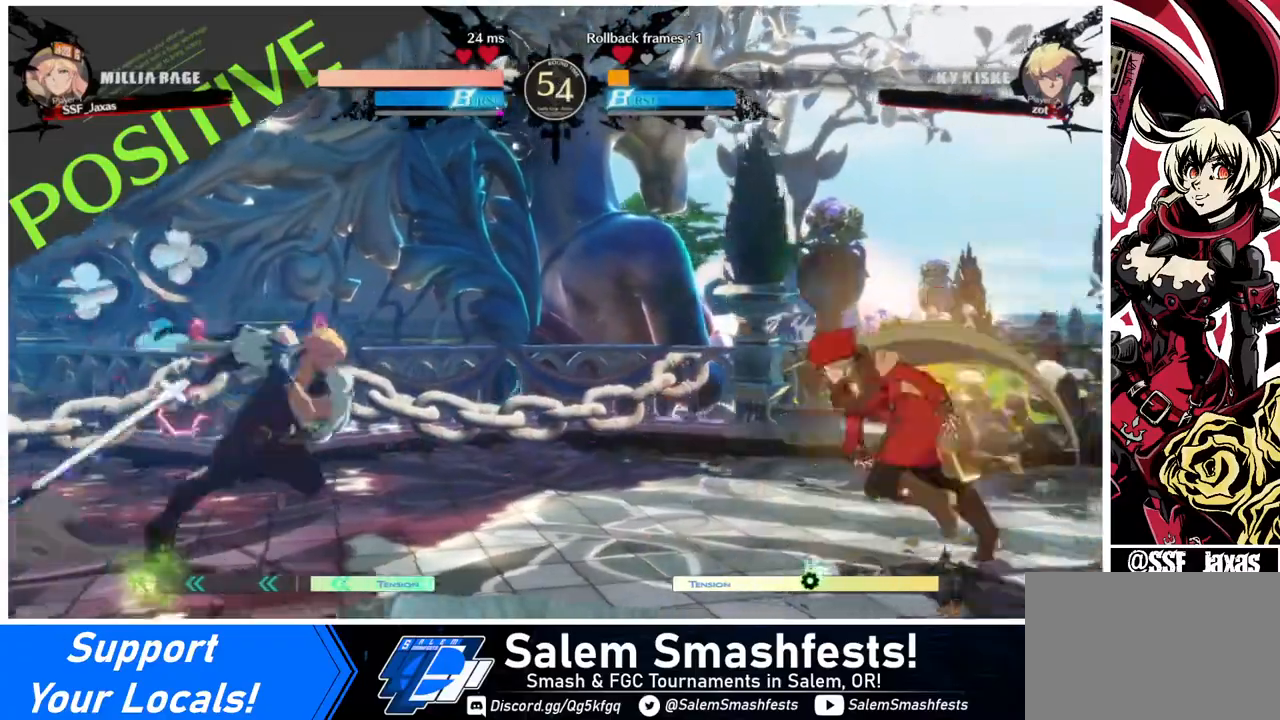
{"buttons": ["DPAD_RIGHT"], "events": [[280, "DPAD_LEFT", "up"], [320, "DPAD_RIGHT", "down"], [320, "DPAD_UP", "down"], [400, "DPAD_UP", "up"]]}
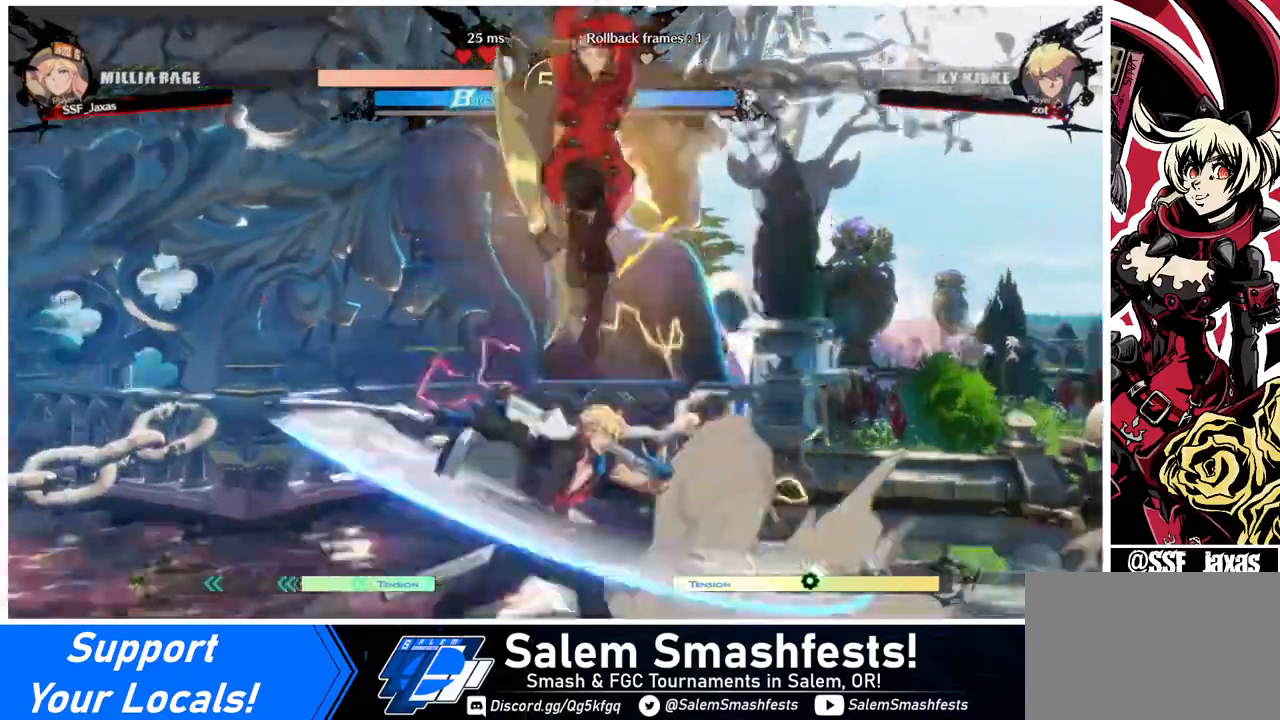
{"buttons": ["DPAD_UP", "DPAD_RIGHT"], "events": [[400, "DPAD_UP", "down"]]}
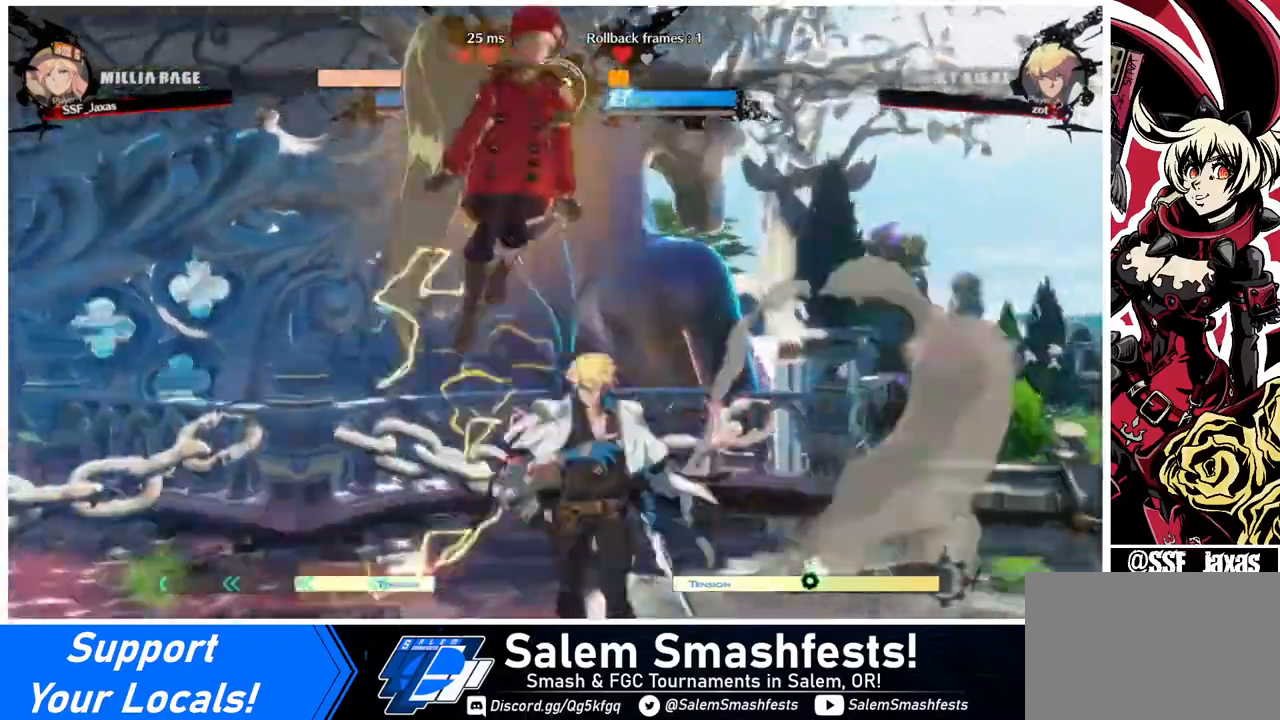
{"buttons": [], "events": [[40, "DPAD_UP", "up"], [80, "DPAD_RIGHT", "up"]]}
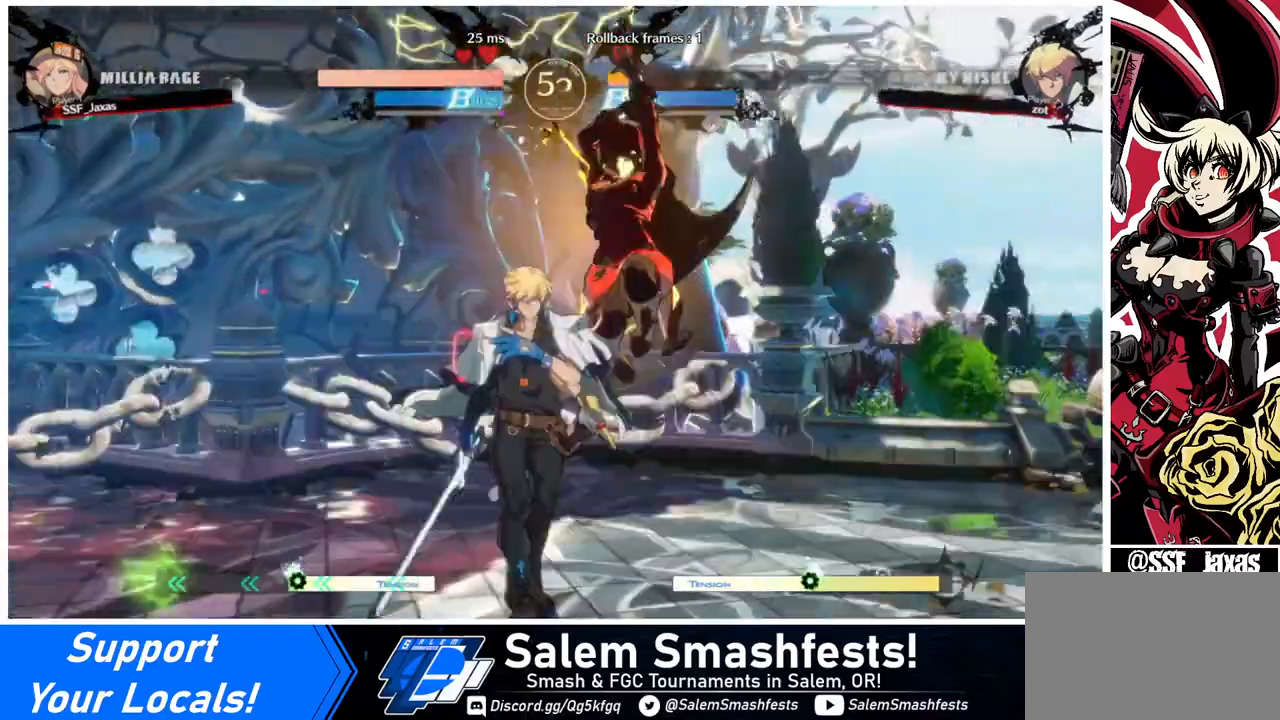
{"buttons": [], "events": [[40, "DPAD_LEFT", "down"], [160, "R2", "down"], [200, "R2", "up"], [400, "DPAD_LEFT", "up"]]}
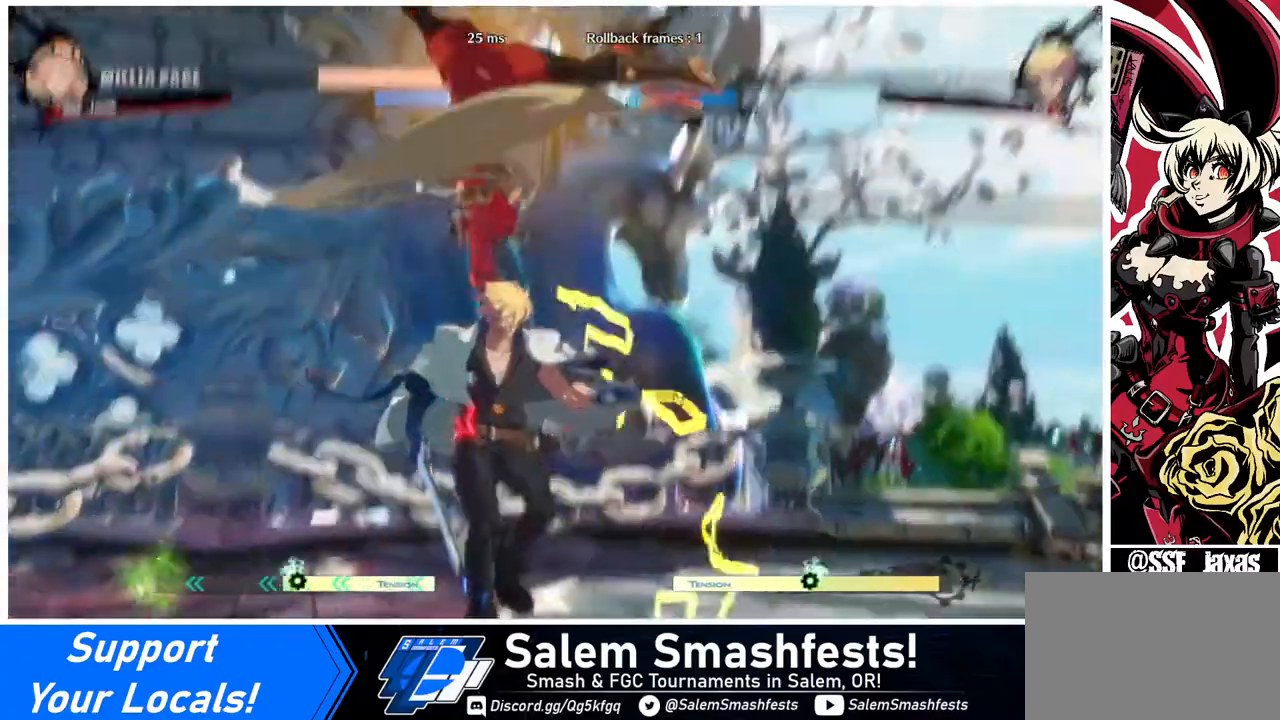
{"buttons": [], "events": [[400, "DPAD_UP", "down"], [440, "CIRCLE", "down"], [480, "CIRCLE", "up"], [480, "DPAD_UP", "up"]]}
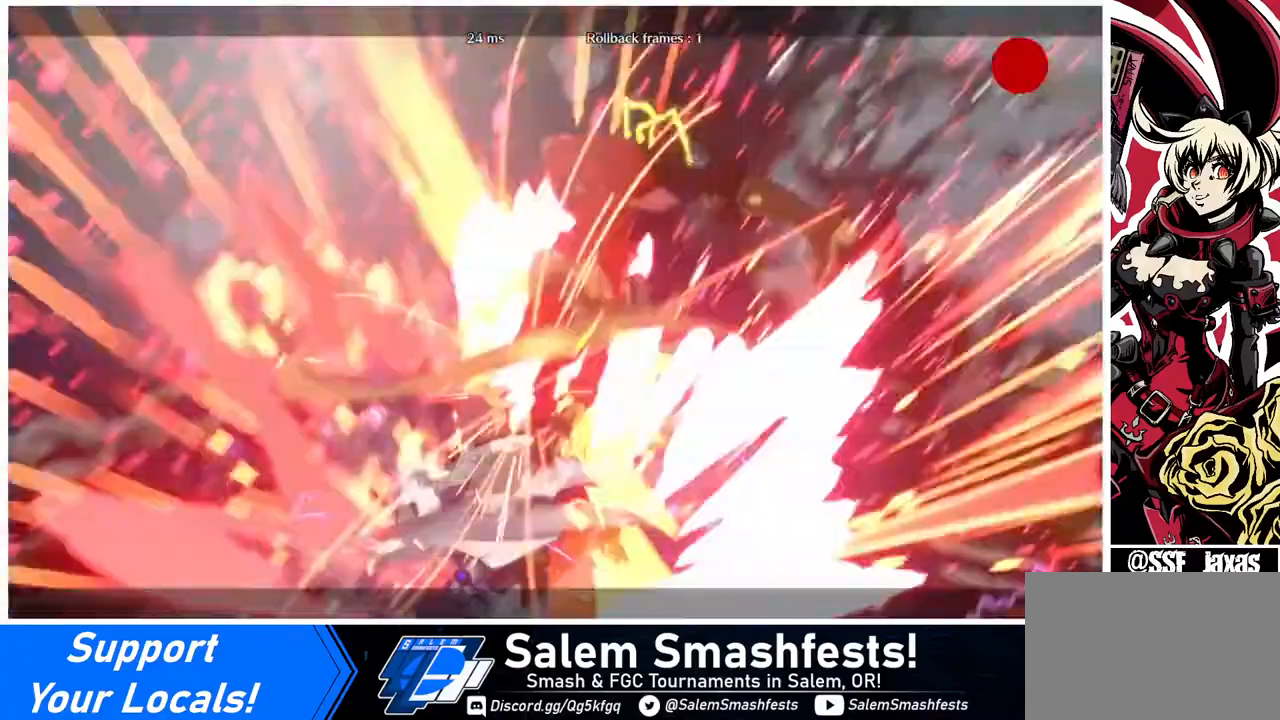
{"buttons": [], "events": []}
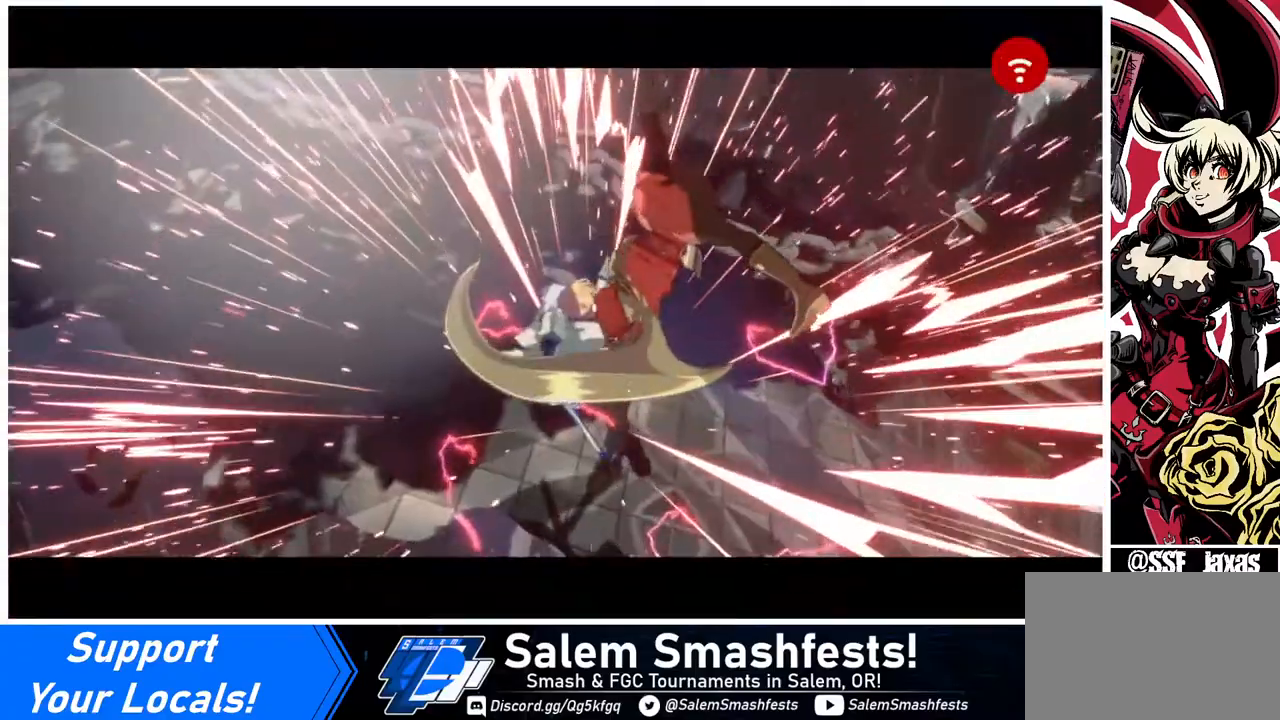
{"buttons": [], "events": []}
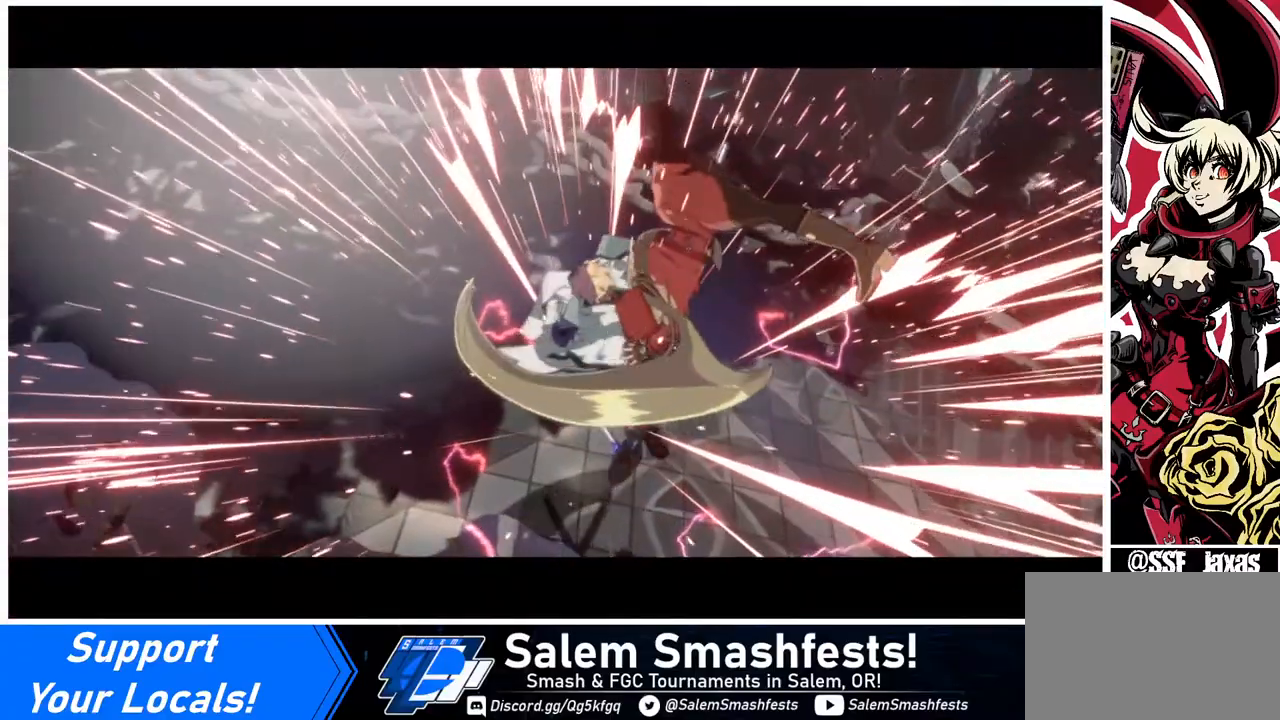
{"buttons": [], "events": []}
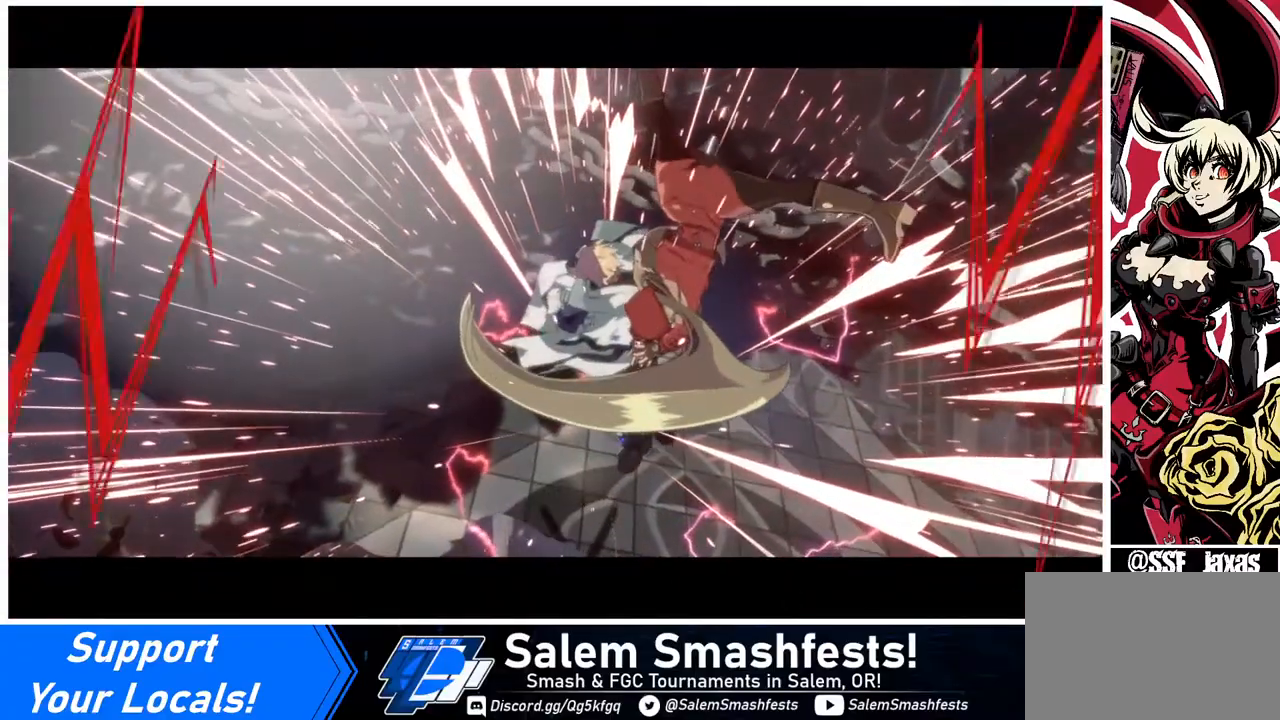
{"buttons": [], "events": []}
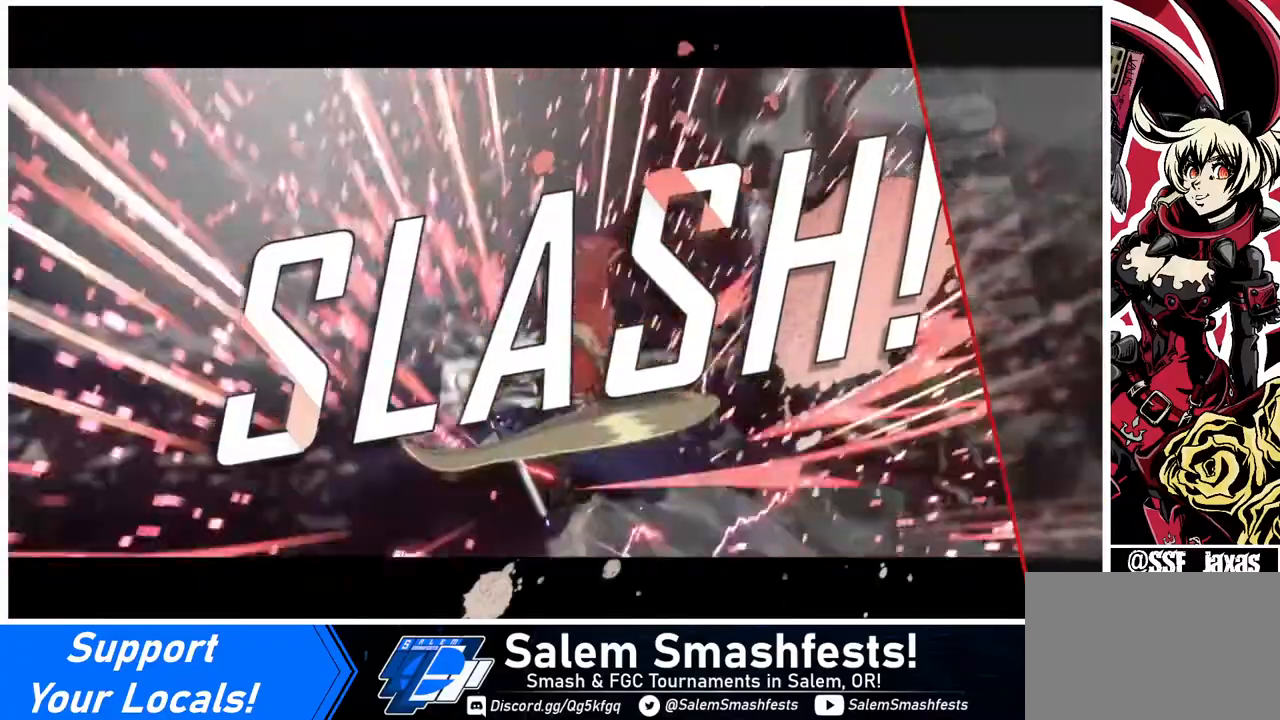
{"buttons": ["CROSS"], "events": [[520, "CROSS", "down"]]}
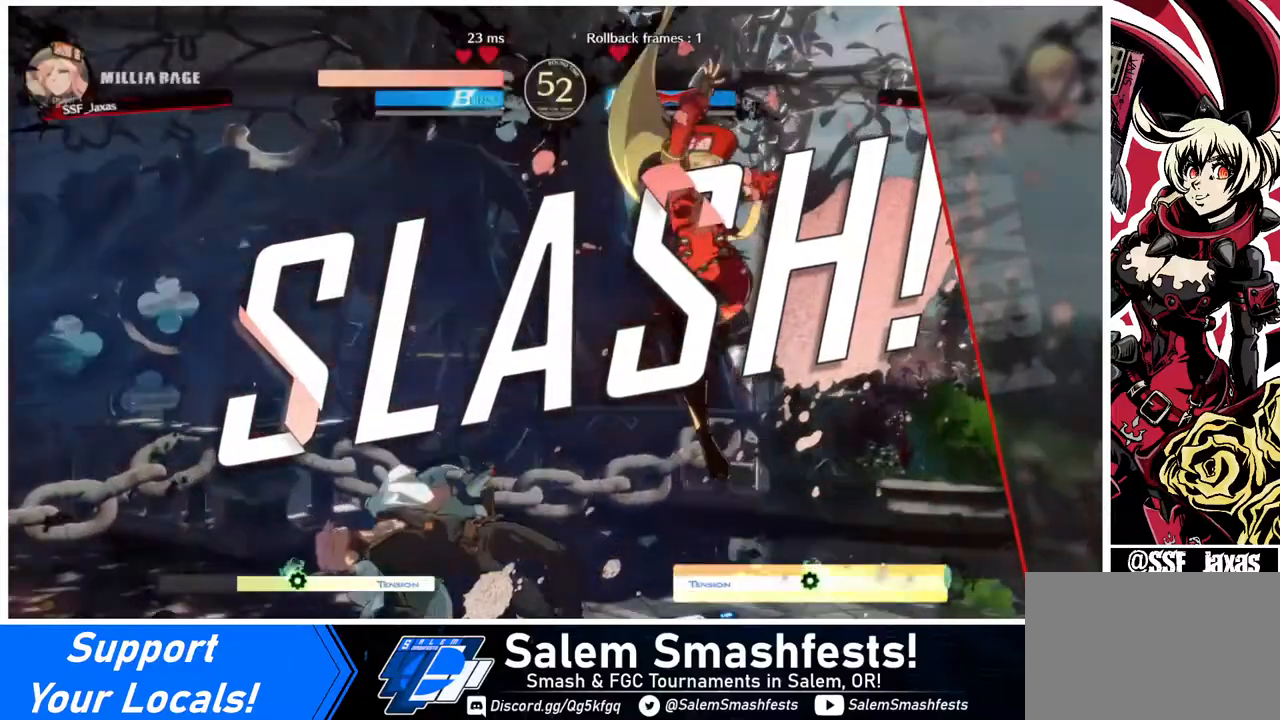
{"buttons": [], "events": [[160, "CROSS", "up"]]}
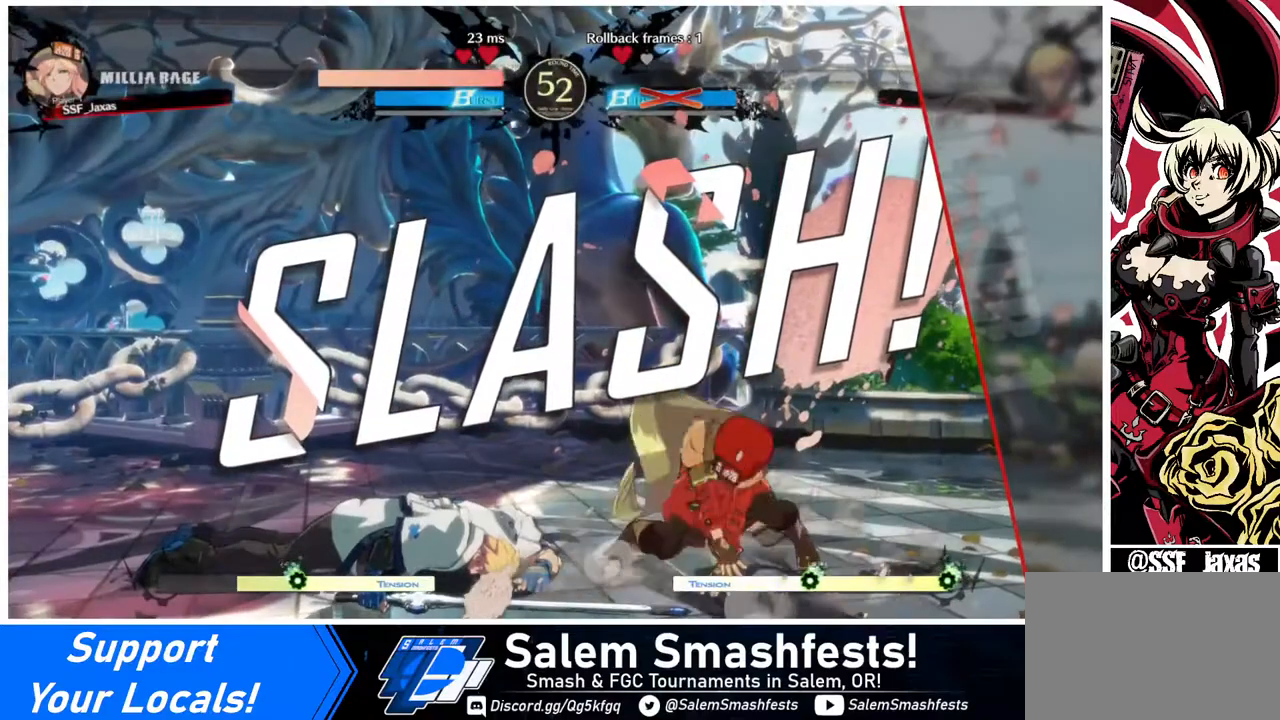
{"buttons": [], "events": [[200, "CROSS", "down"], [400, "CROSS", "up"]]}
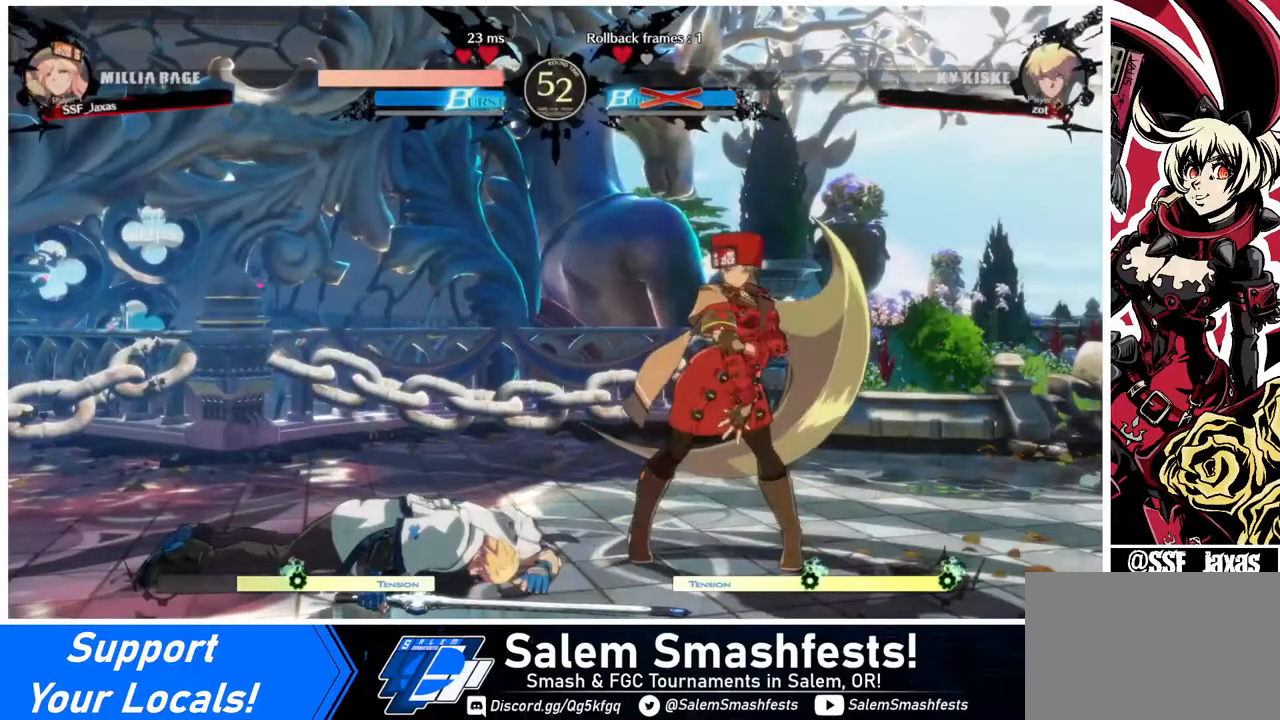
{"buttons": [], "events": [[80, "CROSS", "down"], [280, "CROSS", "up"]]}
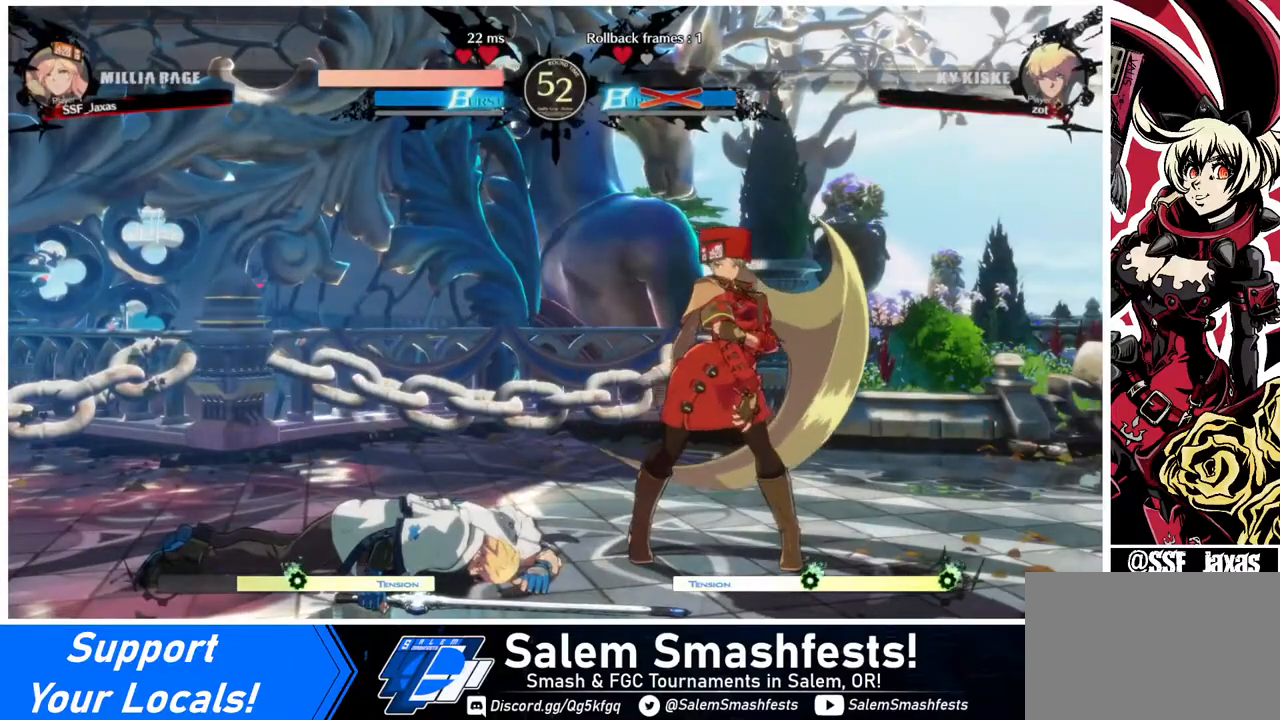
{"buttons": [], "events": [[160, "CROSS", "down"], [280, "CROSS", "up"]]}
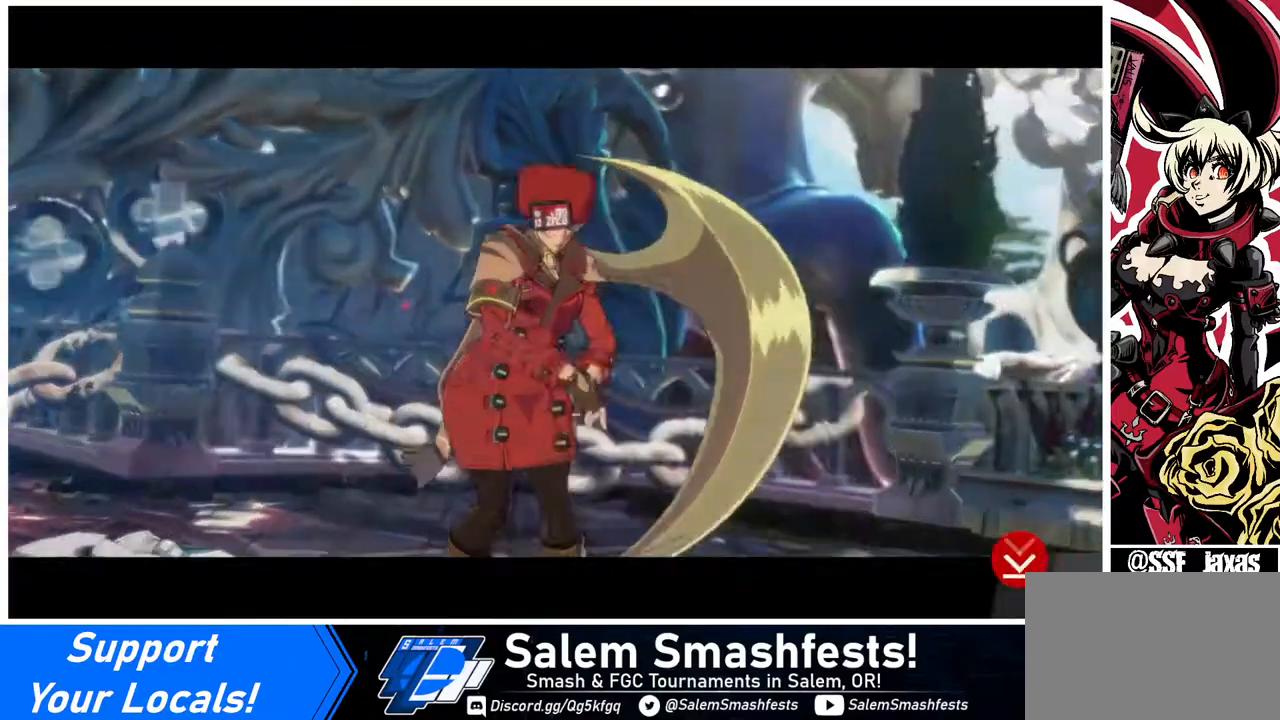
{"buttons": ["CROSS"], "events": [[200, "CROSS", "down"], [360, "CROSS", "up"], [480, "CROSS", "down"]]}
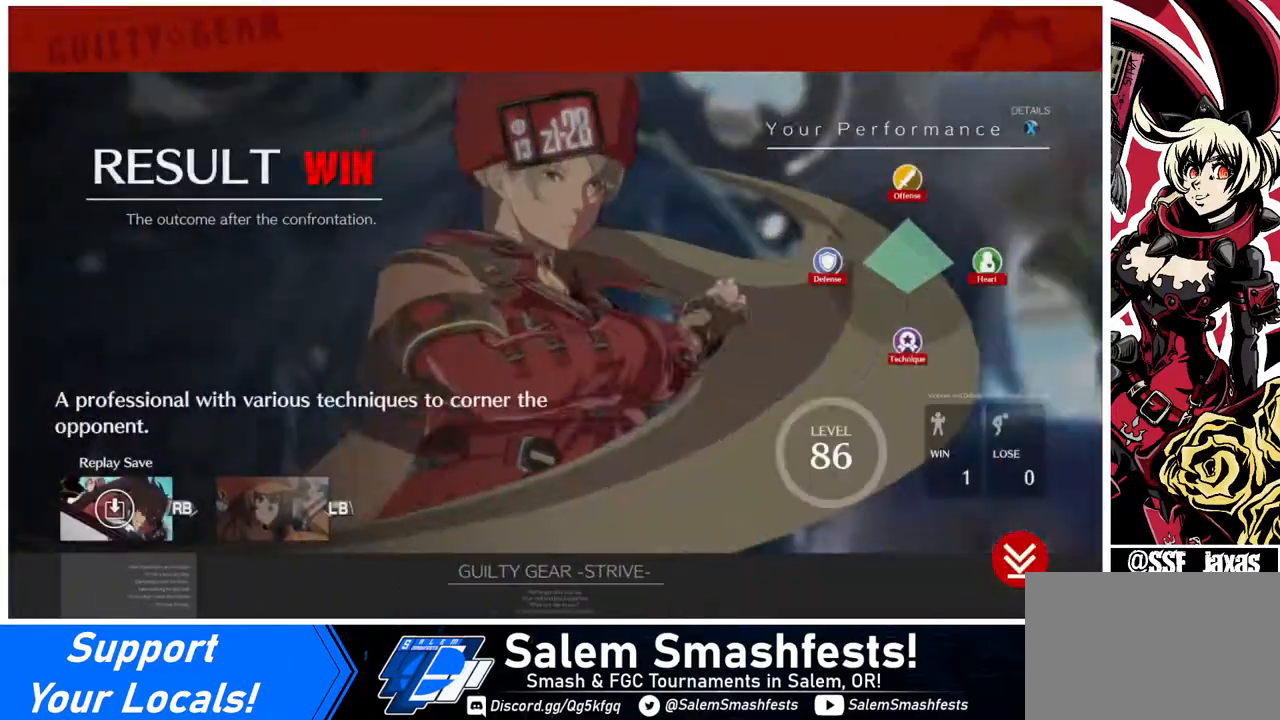
{"buttons": [], "events": [[120, "CROSS", "up"], [320, "CROSS", "down"], [440, "CROSS", "up"]]}
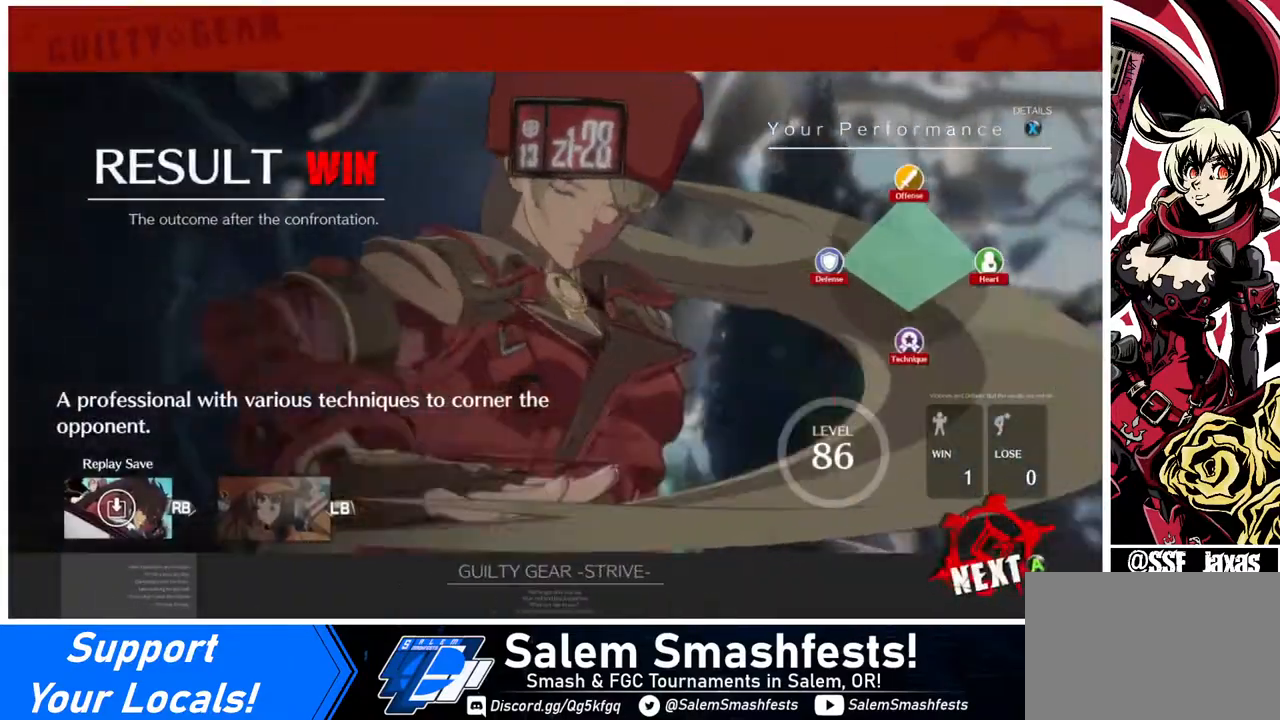
{"buttons": ["CROSS"], "events": [[480, "CROSS", "down"]]}
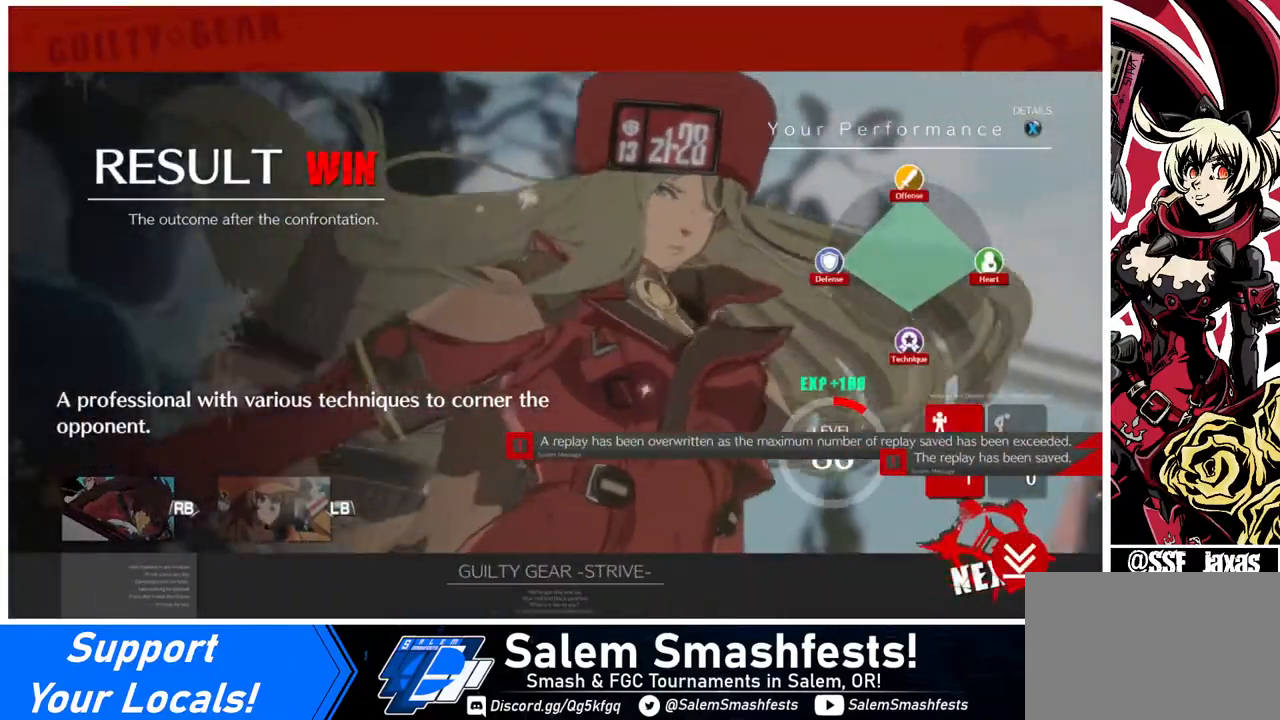
{"buttons": [], "events": [[80, "CROSS", "up"], [320, "CROSS", "down"], [440, "CROSS", "up"]]}
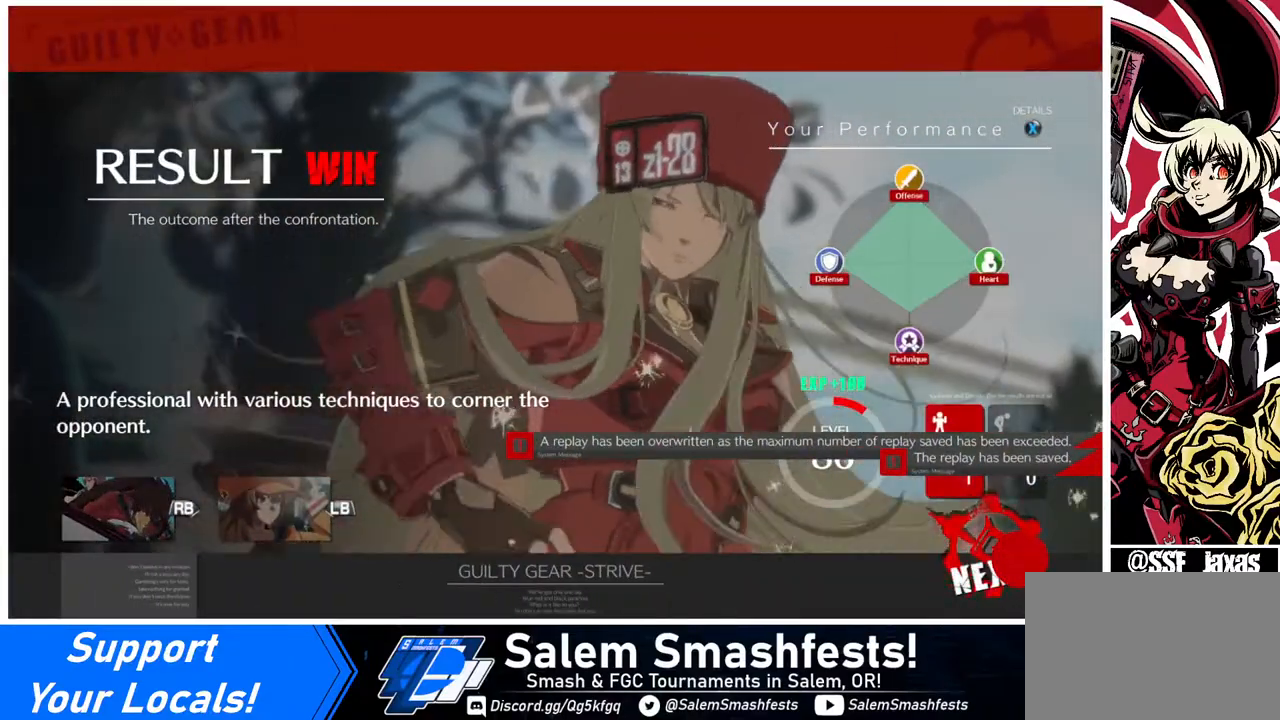
{"buttons": ["CROSS"], "events": [[480, "CROSS", "down"]]}
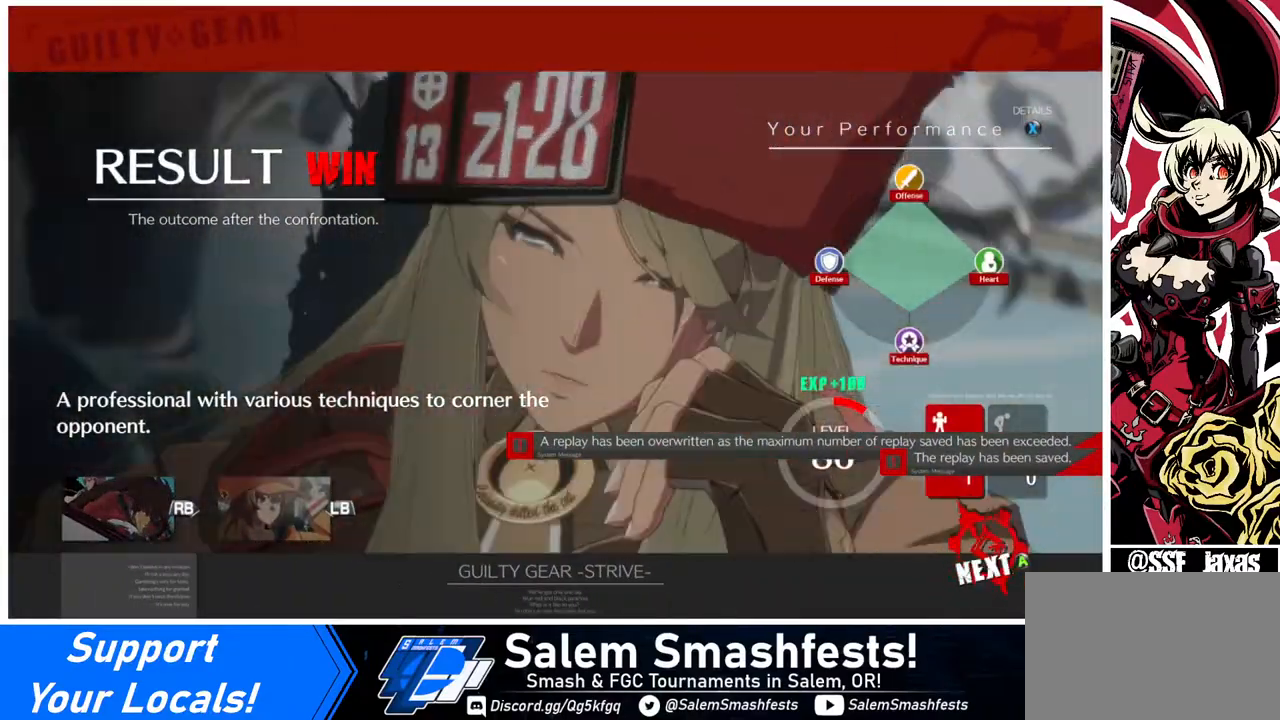
{"buttons": [], "events": [[80, "CROSS", "up"]]}
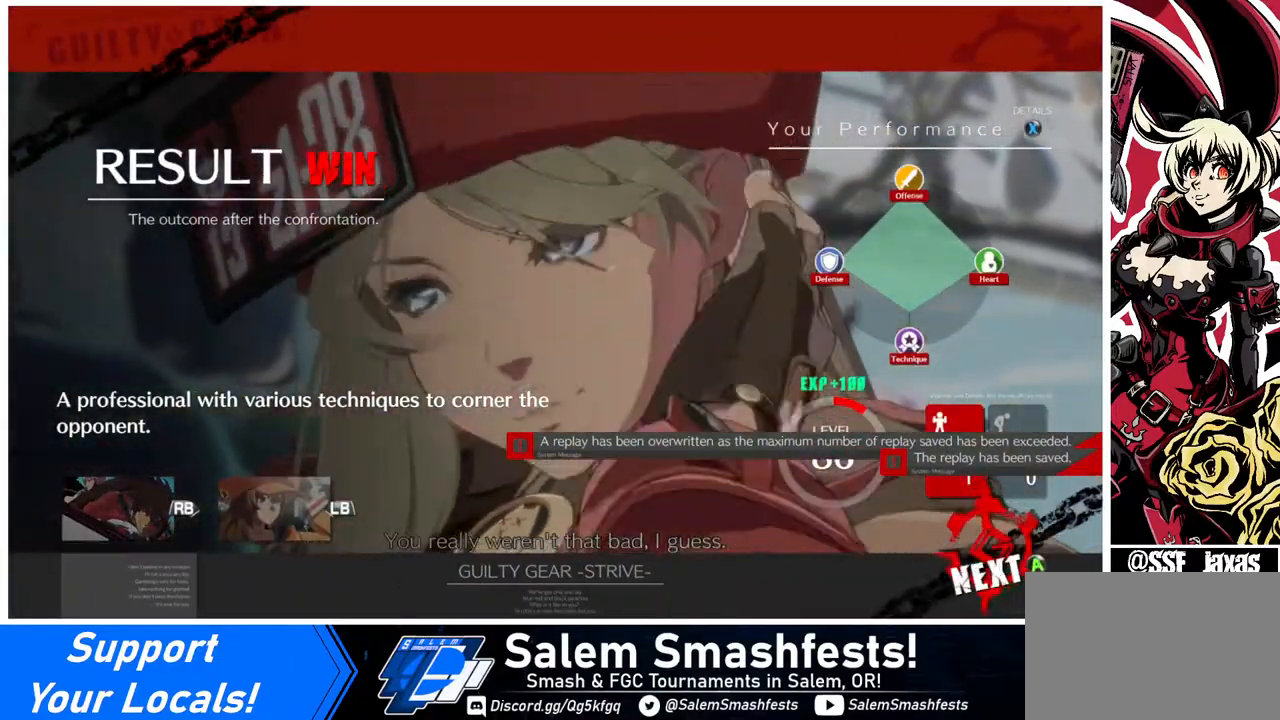
{"buttons": [], "events": []}
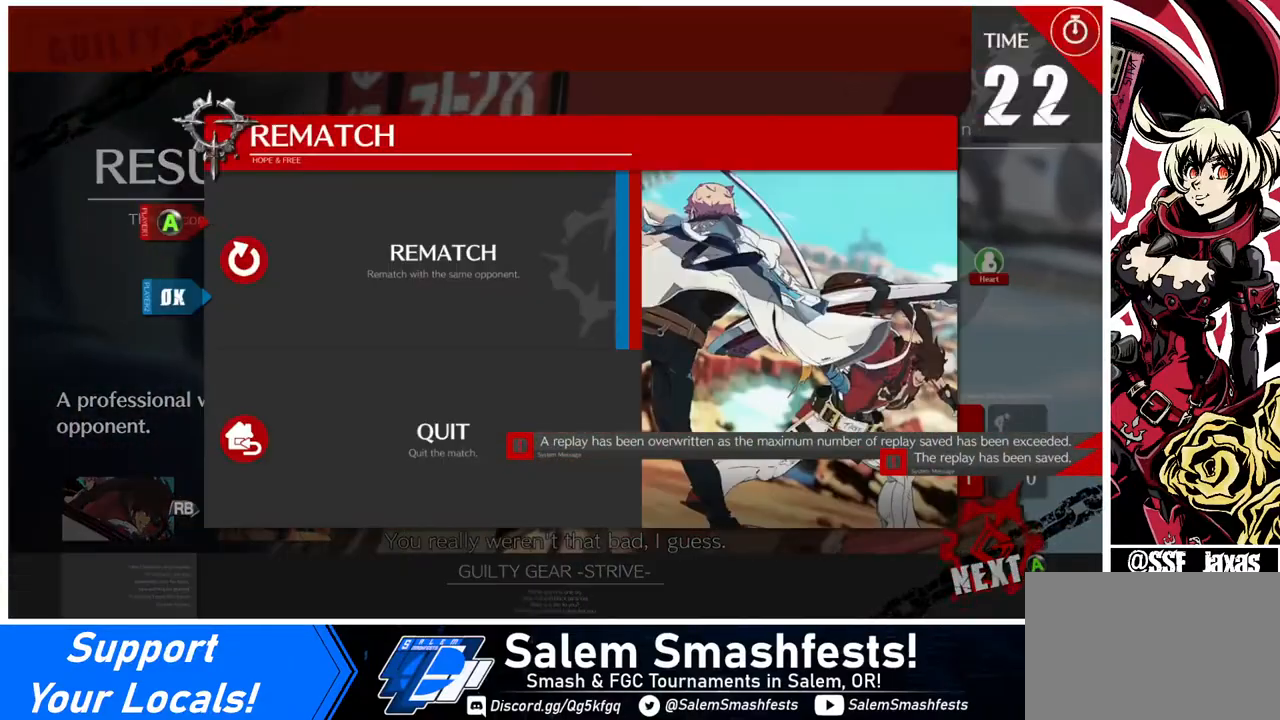
{"buttons": [], "events": [[240, "CROSS", "down"], [360, "CROSS", "up"]]}
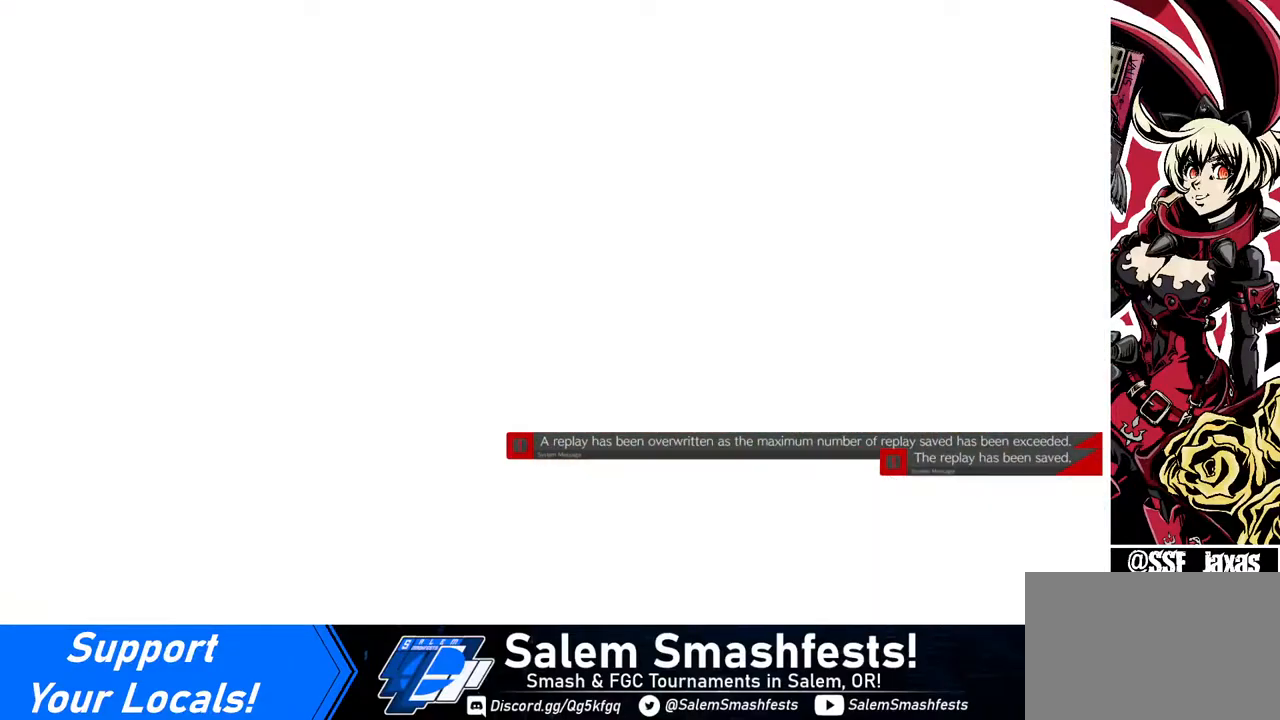
{"buttons": [], "events": []}
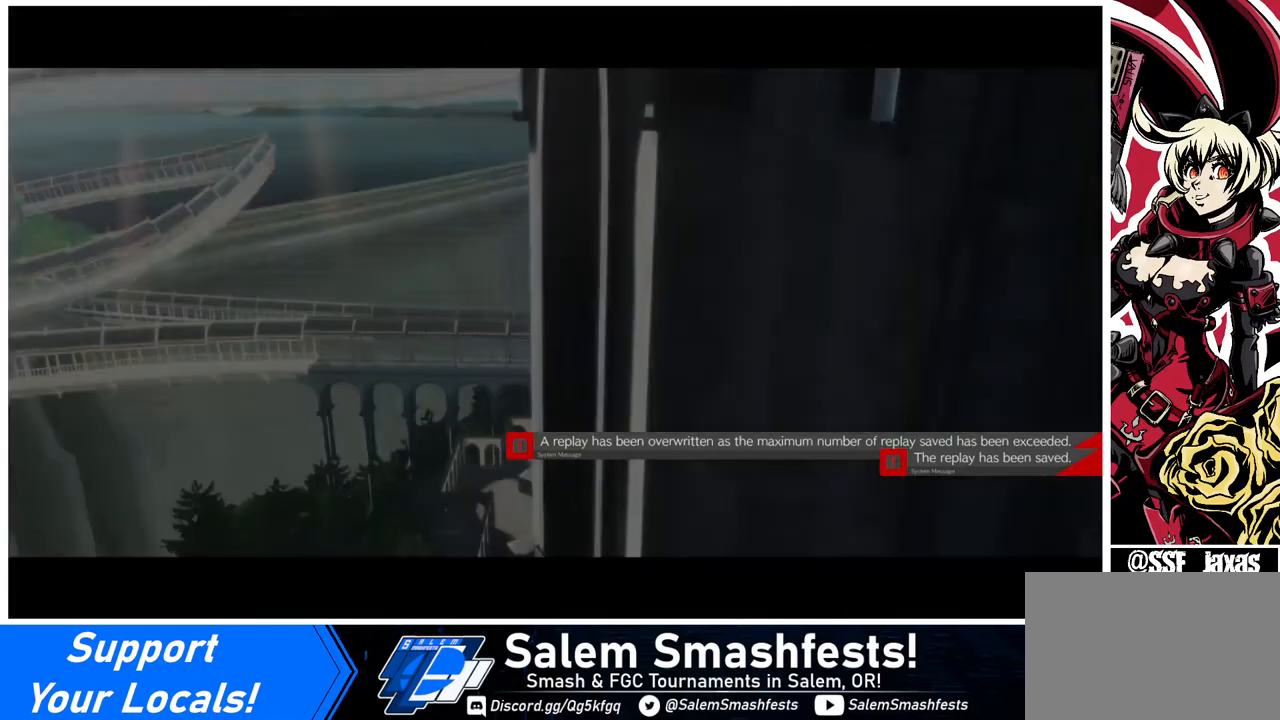
{"buttons": [], "events": []}
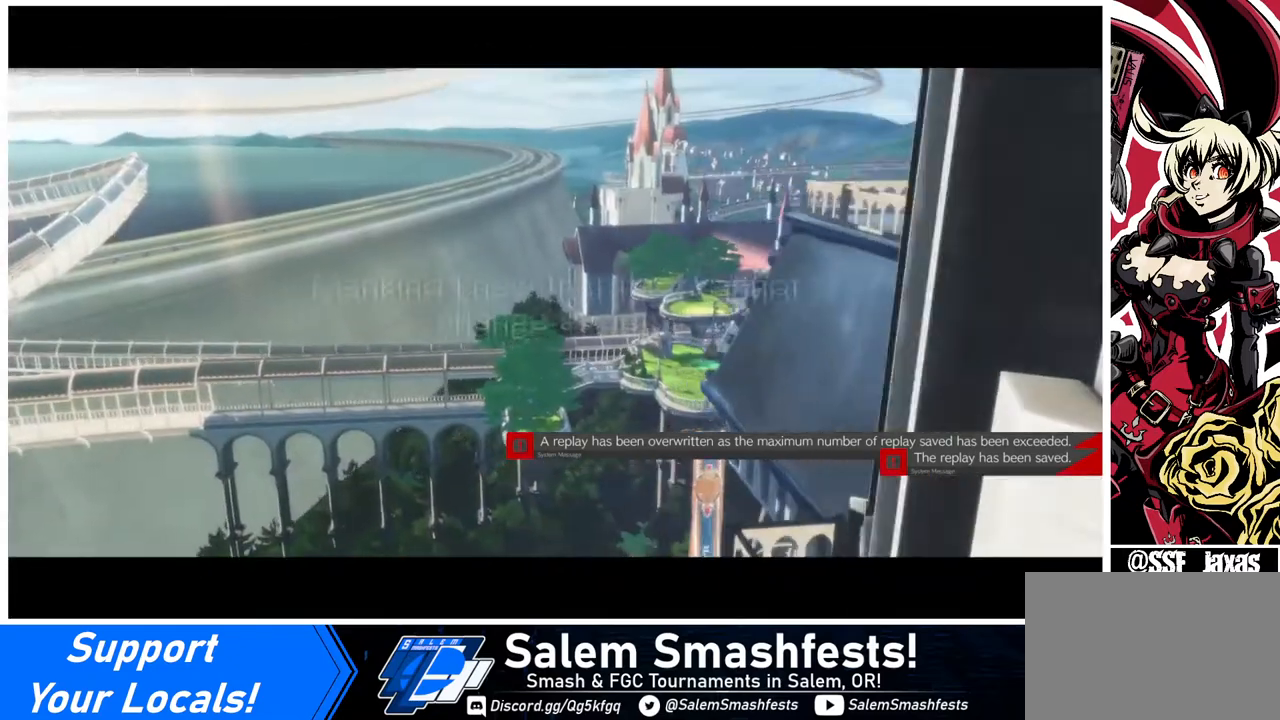
{"buttons": [], "events": []}
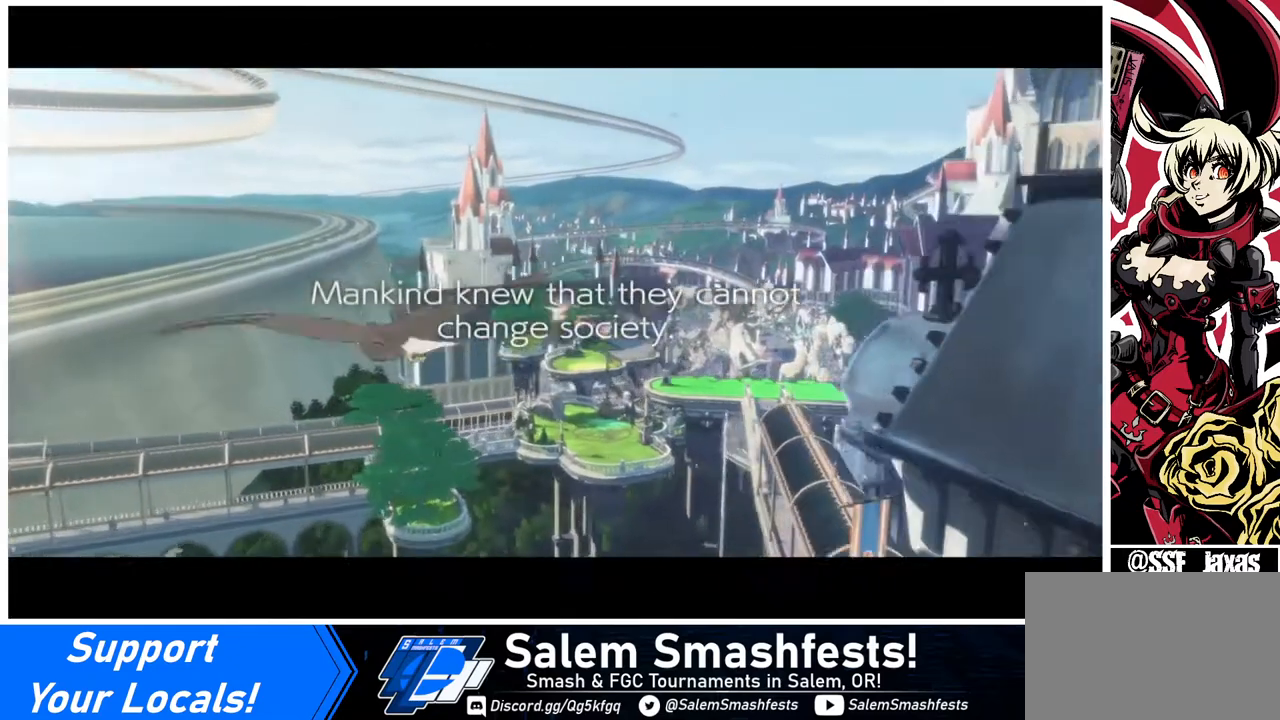
{"buttons": [], "events": []}